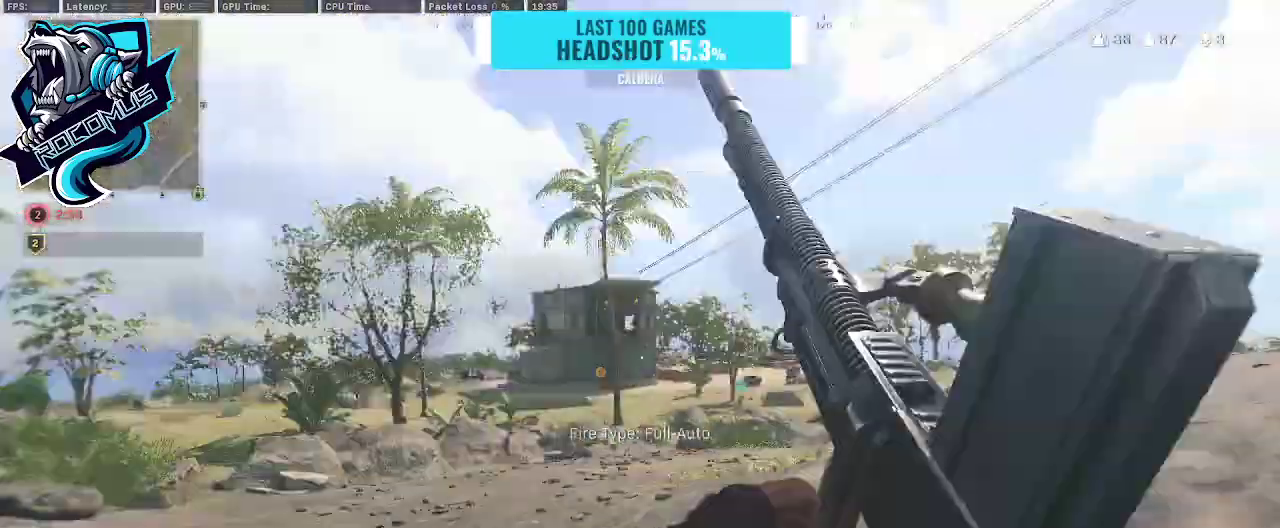
Gameplay with a controller (PlayStation layout); each line is a JSON object with the inputs held at the frame after it. "events" lists button and stick changes between this image and that frame as [ms after this image, input, new state], when the widget could be followed in between.
{"buttons": [], "left_stick": "up", "right_stick": "center", "events": [[33, "right_stick", "center"], [367, "R3", "down"], [467, "R3", "up"]]}
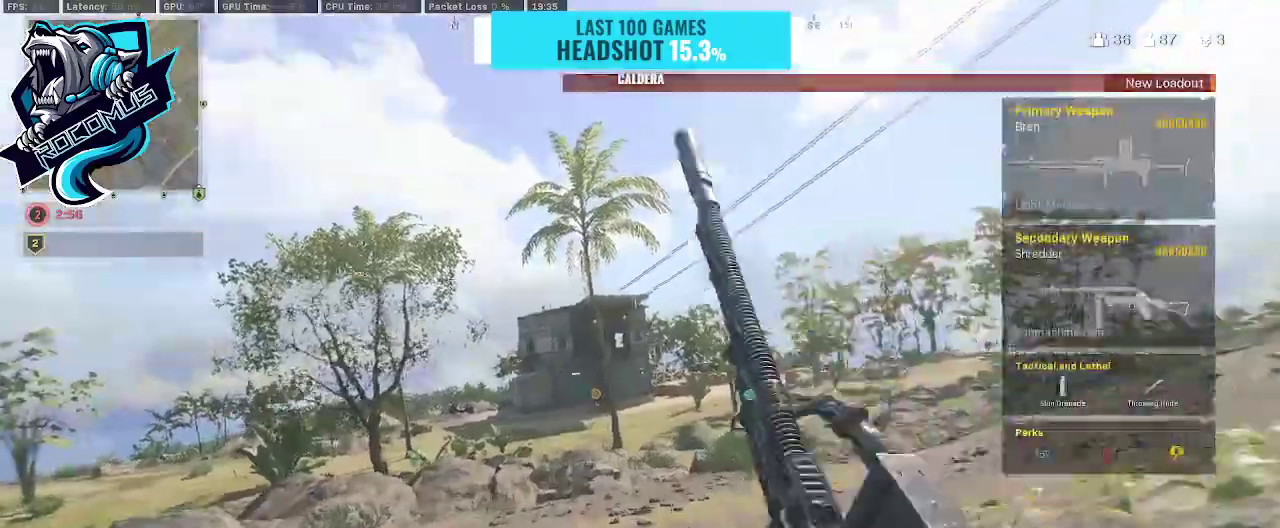
{"buttons": [], "left_stick": "up", "right_stick": "center", "events": [[33, "R3", "down"], [167, "CROSS", "down"], [167, "R3", "up"], [167, "right_stick", "right"], [300, "CROSS", "up"], [333, "TRIANGLE", "down"], [400, "TRIANGLE", "up"], [467, "right_stick", "center"]]}
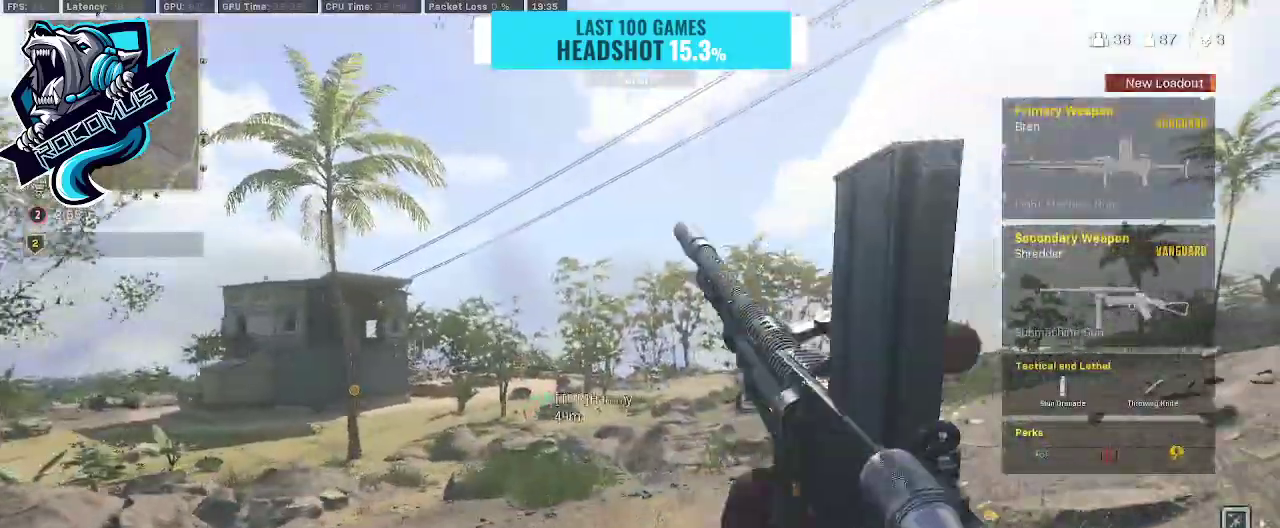
{"buttons": [], "left_stick": "up", "right_stick": "center", "events": [[233, "right_stick", "down-left"], [433, "right_stick", "center"]]}
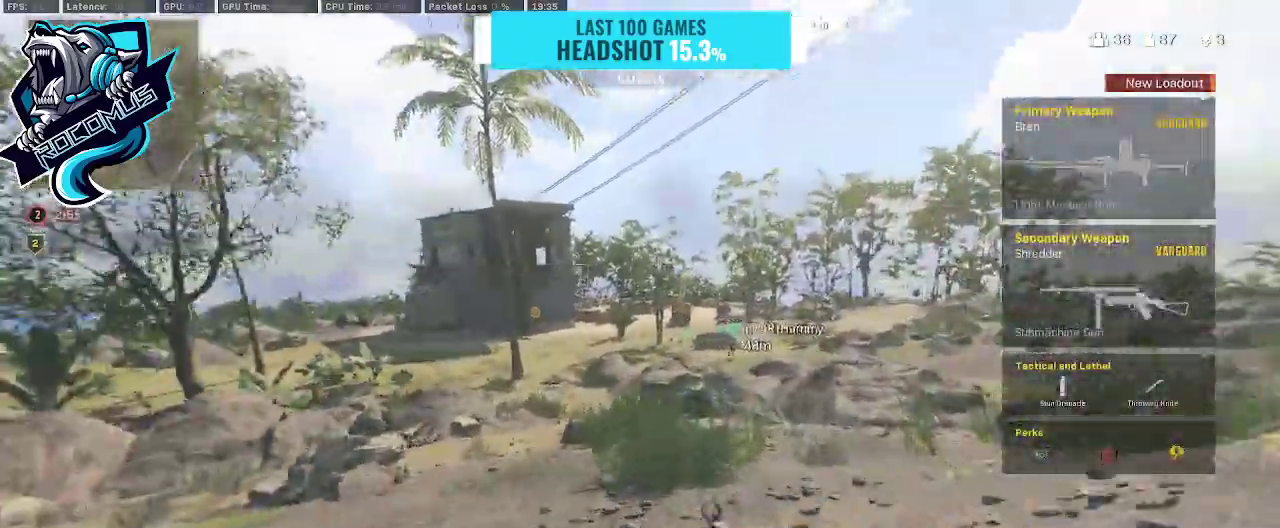
{"buttons": ["R3"], "left_stick": "up", "right_stick": "center", "events": [[167, "right_stick", "left"], [300, "R3", "down"], [400, "R3", "up"], [400, "right_stick", "center"], [500, "R3", "down"]]}
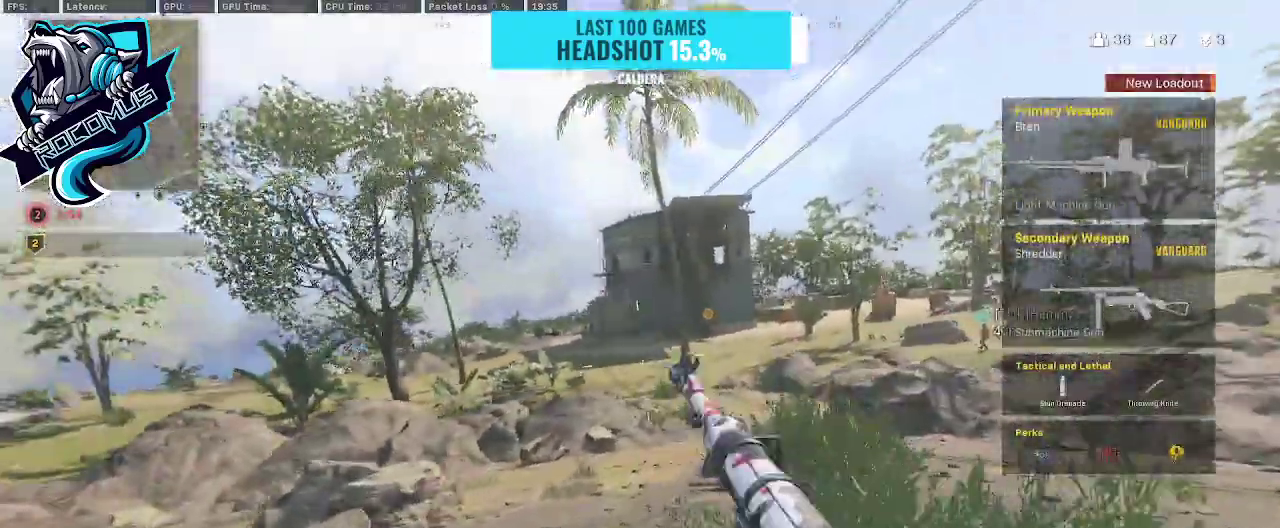
{"buttons": ["CROSS"], "left_stick": "up", "right_stick": "right", "events": [[67, "CROSS", "down"], [100, "R3", "up"], [167, "right_stick", "right"], [200, "CROSS", "up"], [500, "CROSS", "down"]]}
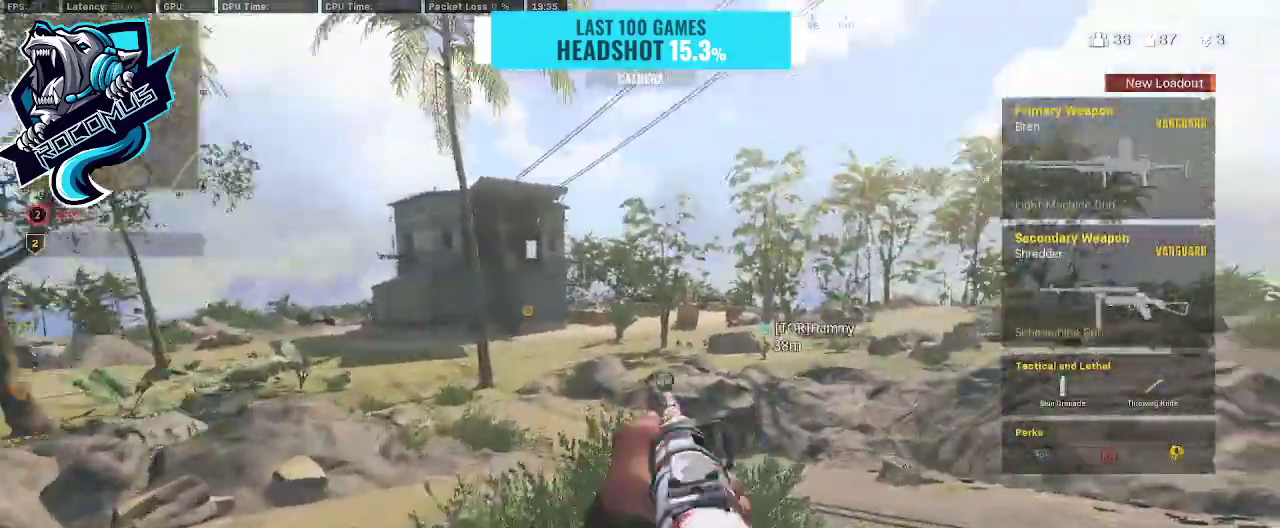
{"buttons": [], "left_stick": "up", "right_stick": "center", "events": [[167, "CROSS", "up"], [167, "right_stick", "center"]]}
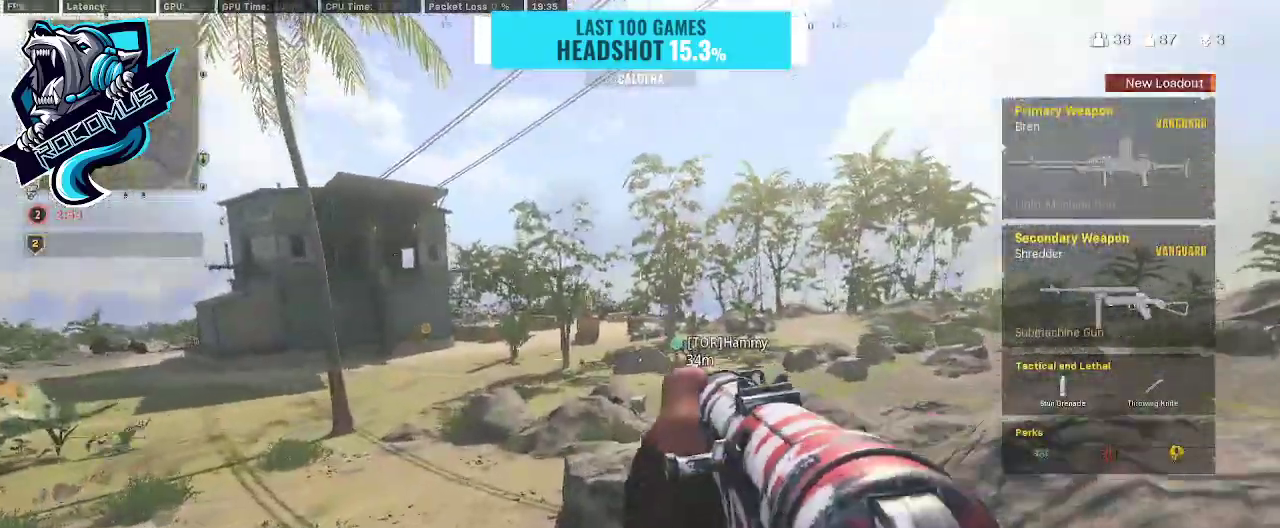
{"buttons": ["R3"], "left_stick": "up", "right_stick": "left", "events": [[200, "right_stick", "left"], [300, "R3", "down"], [400, "R3", "up"], [467, "R3", "down"]]}
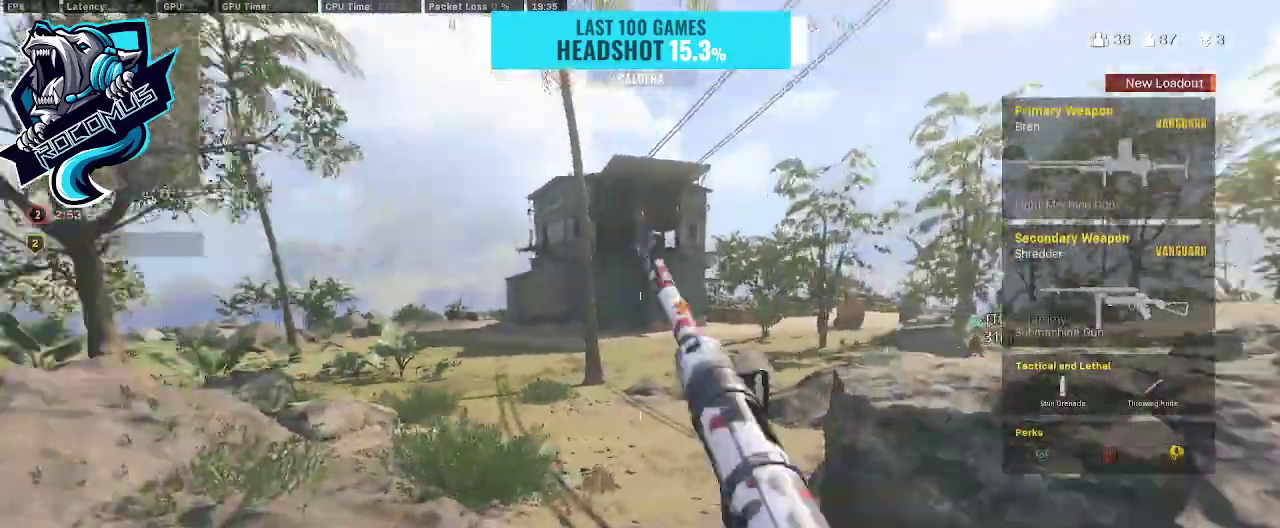
{"buttons": [], "left_stick": "up", "right_stick": "center", "events": [[67, "CROSS", "down"], [67, "right_stick", "center"], [167, "R3", "up"], [200, "CROSS", "up"], [200, "right_stick", "right"], [367, "right_stick", "center"]]}
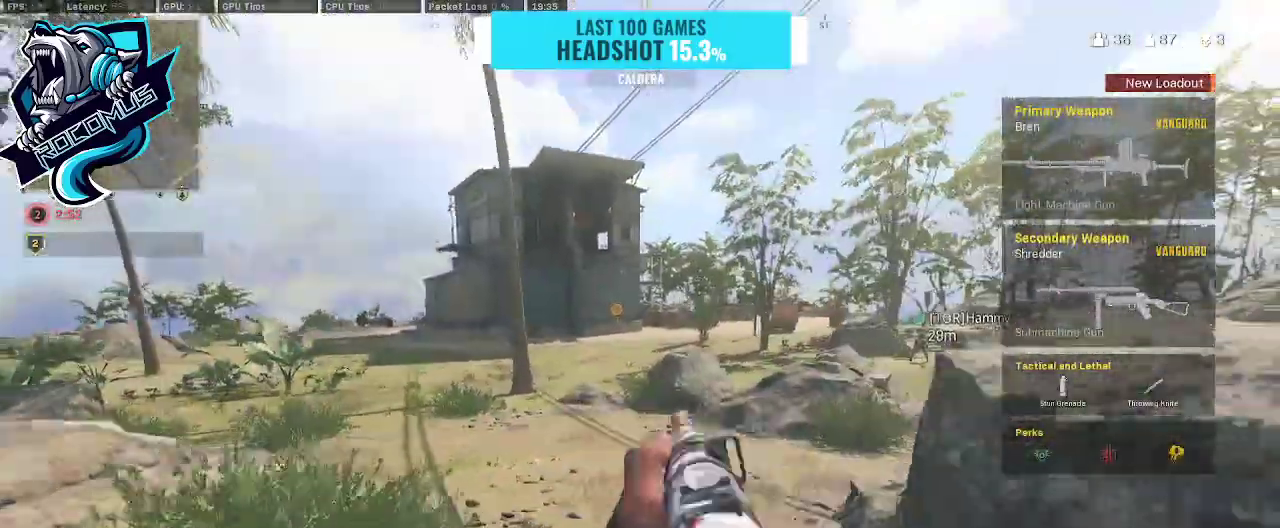
{"buttons": [], "left_stick": "up", "right_stick": "up-right", "events": [[267, "R3", "down"], [367, "R3", "up"], [433, "R3", "down"], [500, "R3", "up"], [500, "right_stick", "up-right"]]}
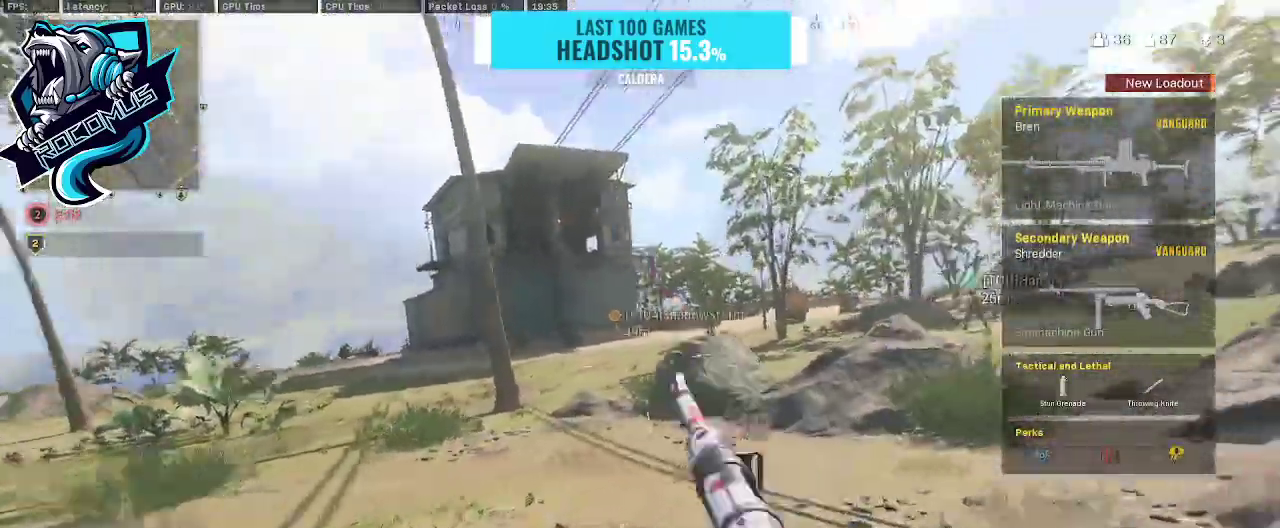
{"buttons": [], "left_stick": "up", "right_stick": "center", "events": [[67, "CROSS", "down"], [200, "right_stick", "center"], [233, "CROSS", "up"]]}
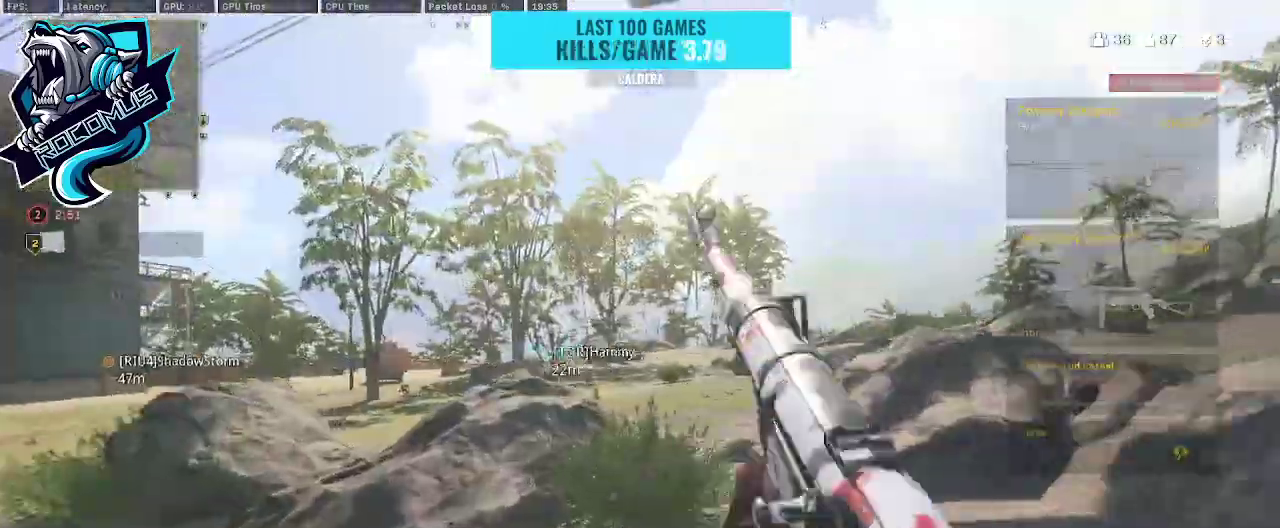
{"buttons": [], "left_stick": "up", "right_stick": "right", "events": [[100, "R3", "down"], [367, "CROSS", "down"], [367, "R3", "up"], [367, "right_stick", "right"], [467, "CROSS", "up"]]}
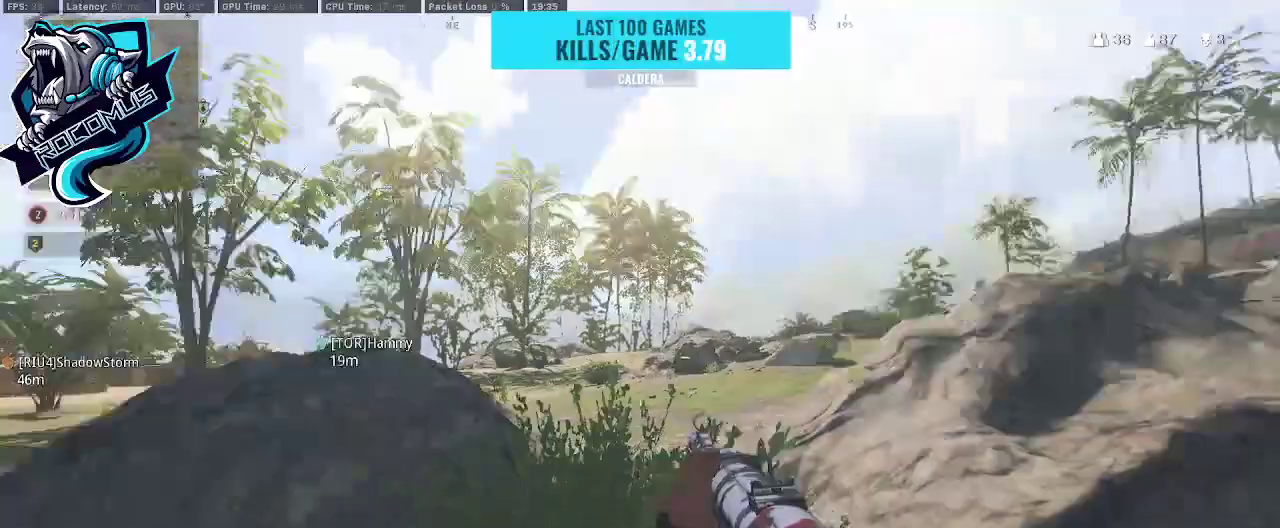
{"buttons": ["R3"], "left_stick": "up", "right_stick": "left", "events": [[67, "right_stick", "center"], [100, "TRIANGLE", "down"], [200, "TRIANGLE", "up"], [267, "TRIANGLE", "down"], [367, "TRIANGLE", "up"], [367, "right_stick", "up-left"], [433, "R3", "down"], [433, "right_stick", "left"]]}
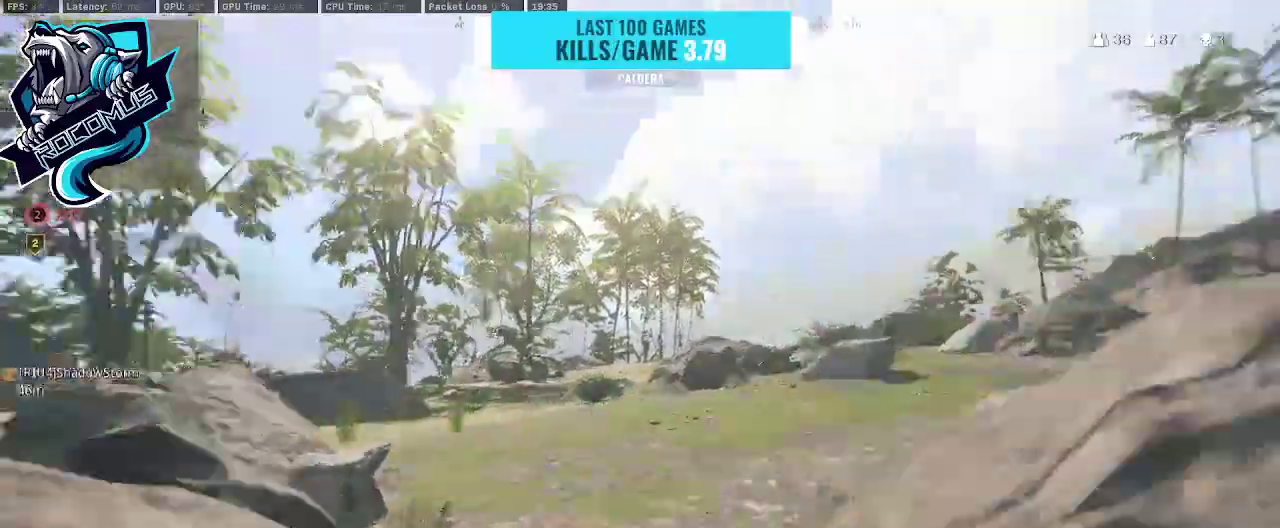
{"buttons": [], "left_stick": "up", "right_stick": "center", "events": [[33, "R3", "up"], [133, "R3", "down"], [233, "CROSS", "down"], [233, "right_stick", "center"], [267, "R3", "up"], [367, "CROSS", "up"], [367, "TRIANGLE", "down"], [433, "TRIANGLE", "up"]]}
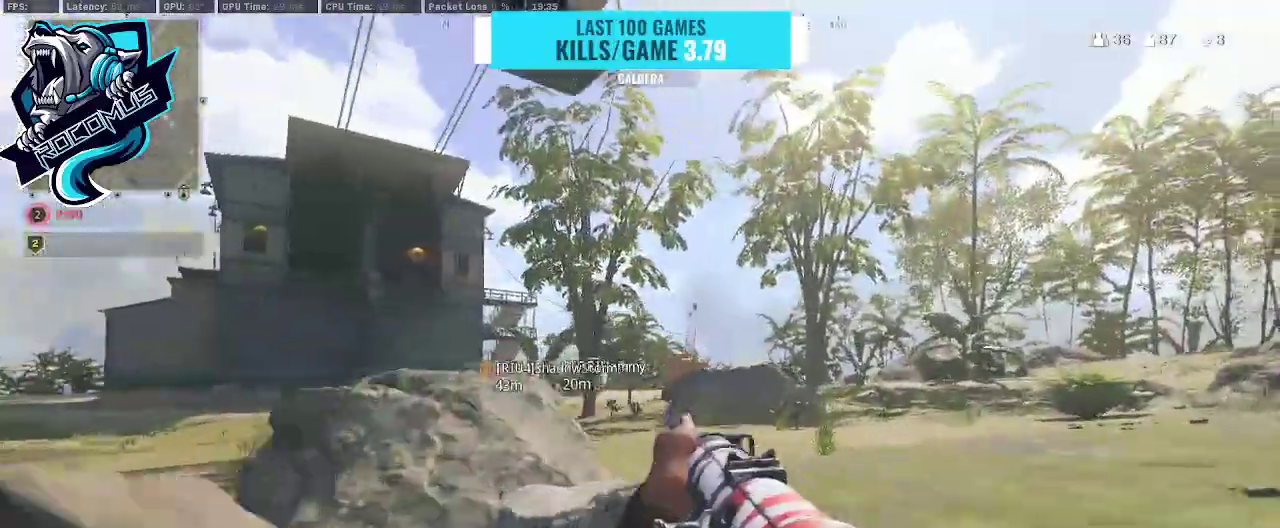
{"buttons": [], "left_stick": "up", "right_stick": "left", "events": [[333, "right_stick", "left"]]}
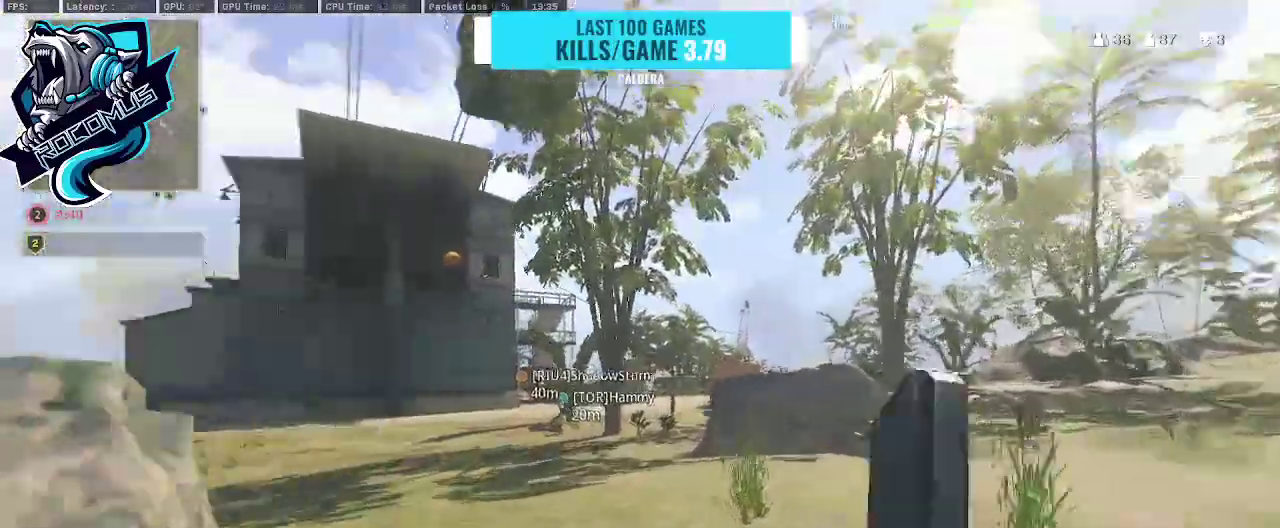
{"buttons": ["CROSS"], "left_stick": "up", "right_stick": "center", "events": [[133, "R3", "down"], [200, "right_stick", "center"], [233, "R3", "up"], [267, "right_stick", "left"], [367, "R3", "down"], [367, "right_stick", "center"], [433, "CROSS", "down"], [467, "R3", "up"]]}
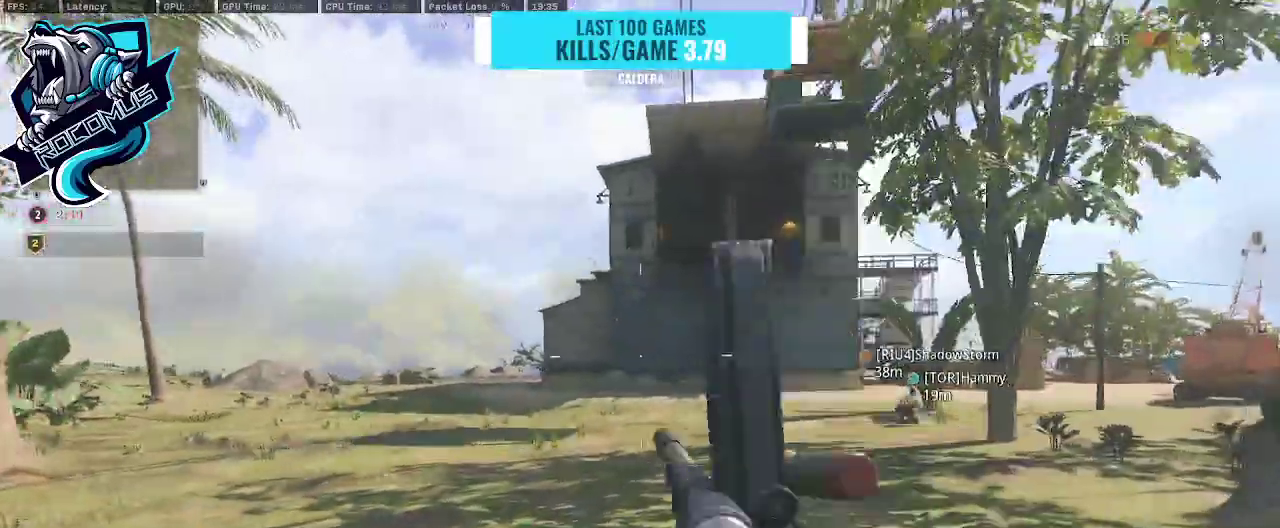
{"buttons": [], "left_stick": "up", "right_stick": "center", "events": [[100, "CROSS", "up"], [200, "TRIANGLE", "down"], [333, "TRIANGLE", "up"], [333, "right_stick", "right"], [433, "right_stick", "center"]]}
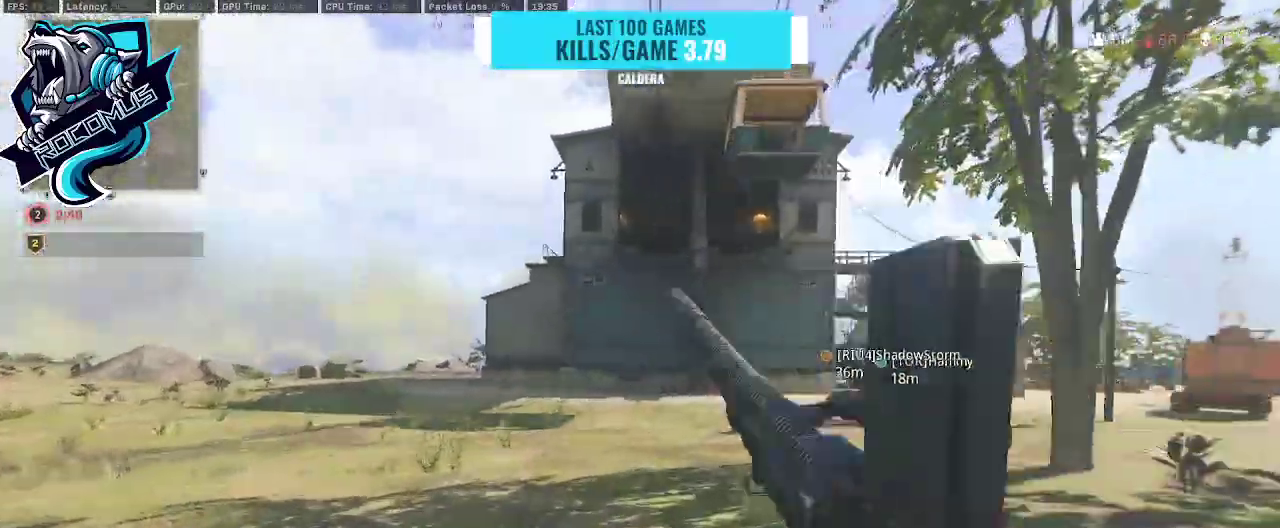
{"buttons": ["R3"], "left_stick": "up", "right_stick": "left", "events": [[167, "right_stick", "down-right"], [233, "right_stick", "center"], [433, "right_stick", "left"], [500, "R3", "down"]]}
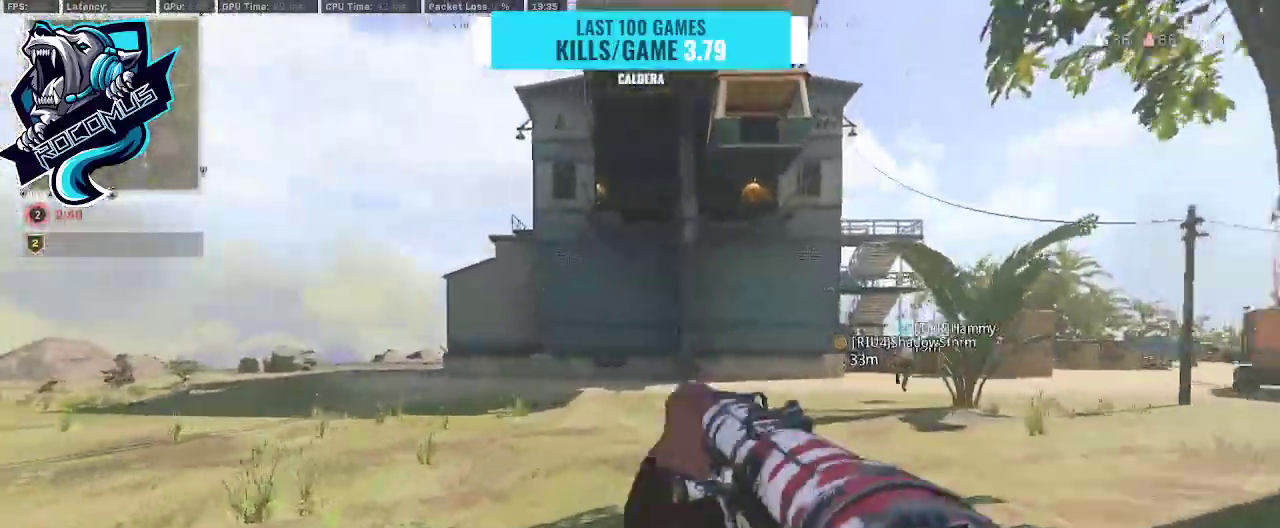
{"buttons": ["CROSS"], "left_stick": "up", "right_stick": "right", "events": [[167, "R3", "up"], [300, "R3", "down"], [367, "right_stick", "center"], [400, "CROSS", "down"], [400, "R3", "up"], [500, "right_stick", "right"]]}
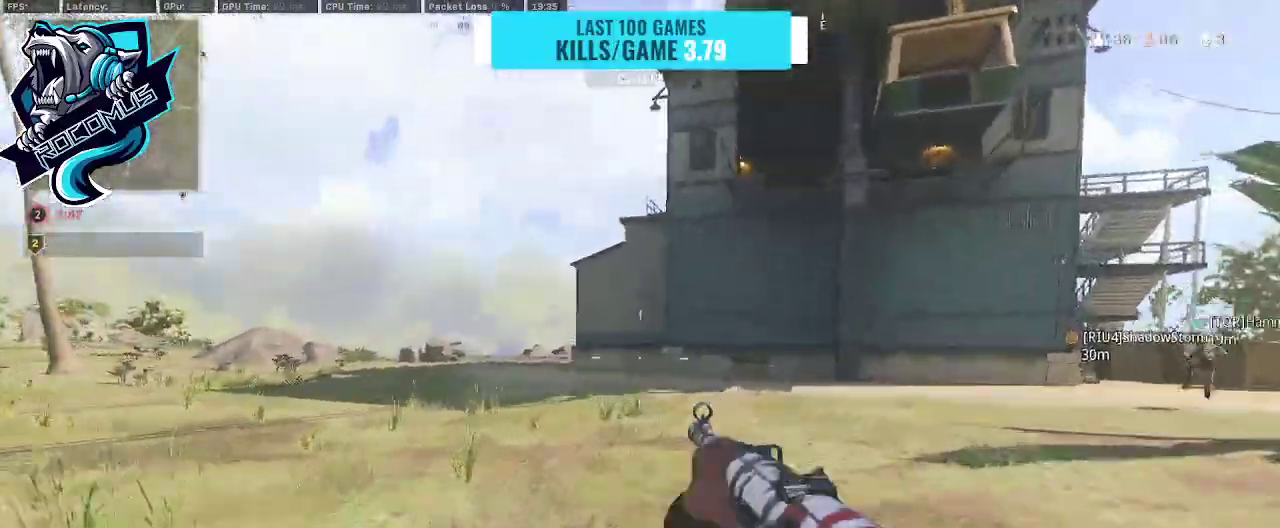
{"buttons": ["R3"], "left_stick": "up", "right_stick": "center", "events": [[33, "CROSS", "up"], [100, "right_stick", "center"], [367, "R3", "down"]]}
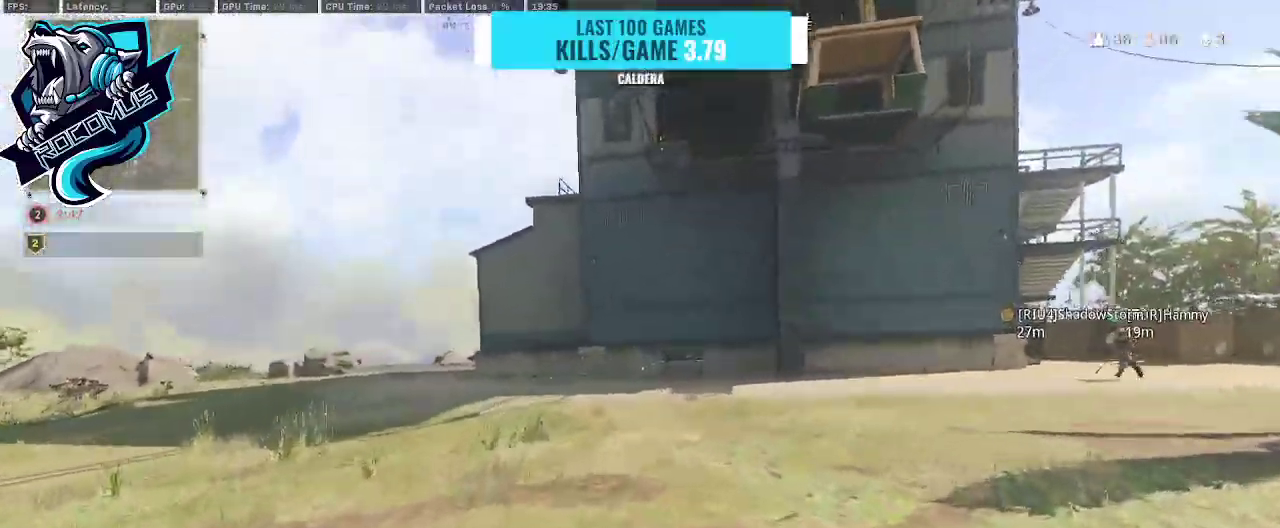
{"buttons": [], "left_stick": "up", "right_stick": "center", "events": [[133, "CROSS", "down"], [133, "R3", "up"], [133, "right_stick", "right"], [267, "CROSS", "up"], [267, "right_stick", "center"]]}
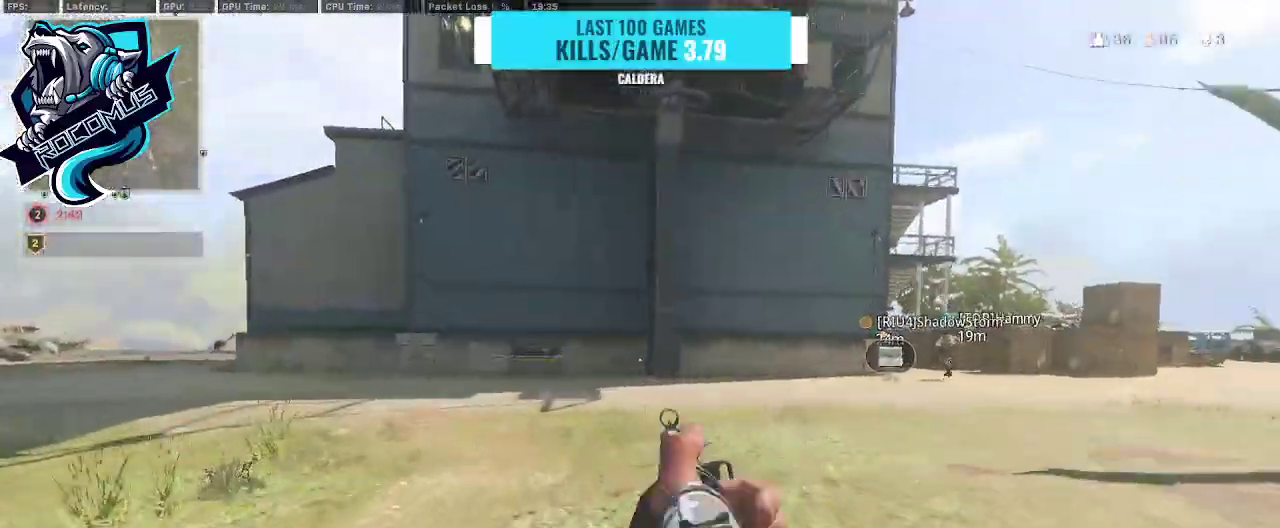
{"buttons": ["R3"], "left_stick": "up", "right_stick": "center", "events": [[100, "right_stick", "left"], [267, "R3", "down"], [300, "right_stick", "center"], [367, "R3", "up"], [433, "R3", "down"]]}
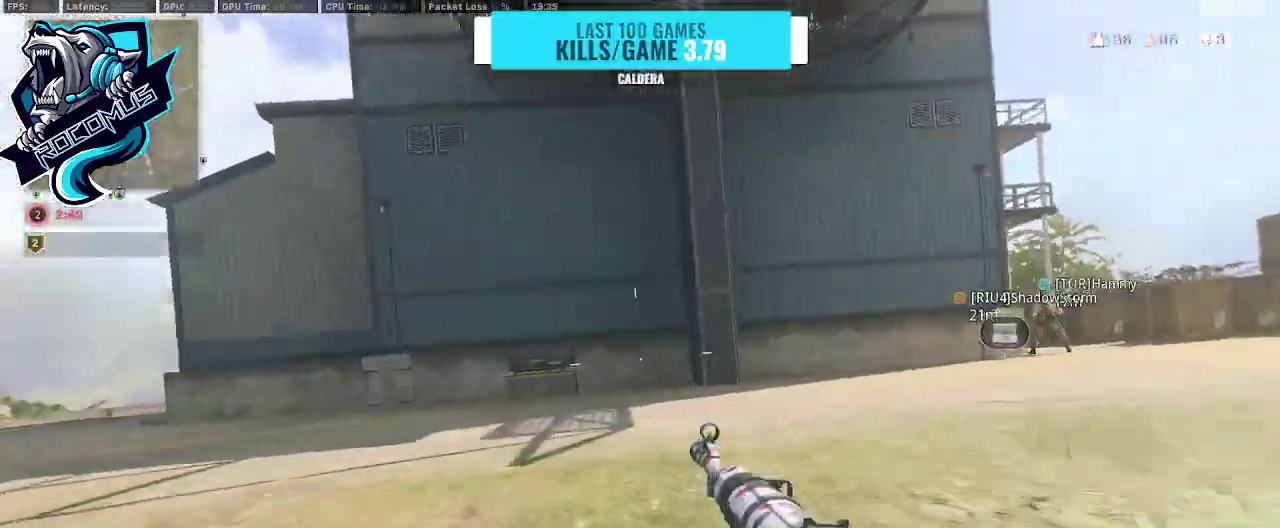
{"buttons": [], "left_stick": "up", "right_stick": "right", "events": [[33, "CROSS", "down"], [33, "R3", "up"], [133, "CROSS", "up"], [333, "right_stick", "right"]]}
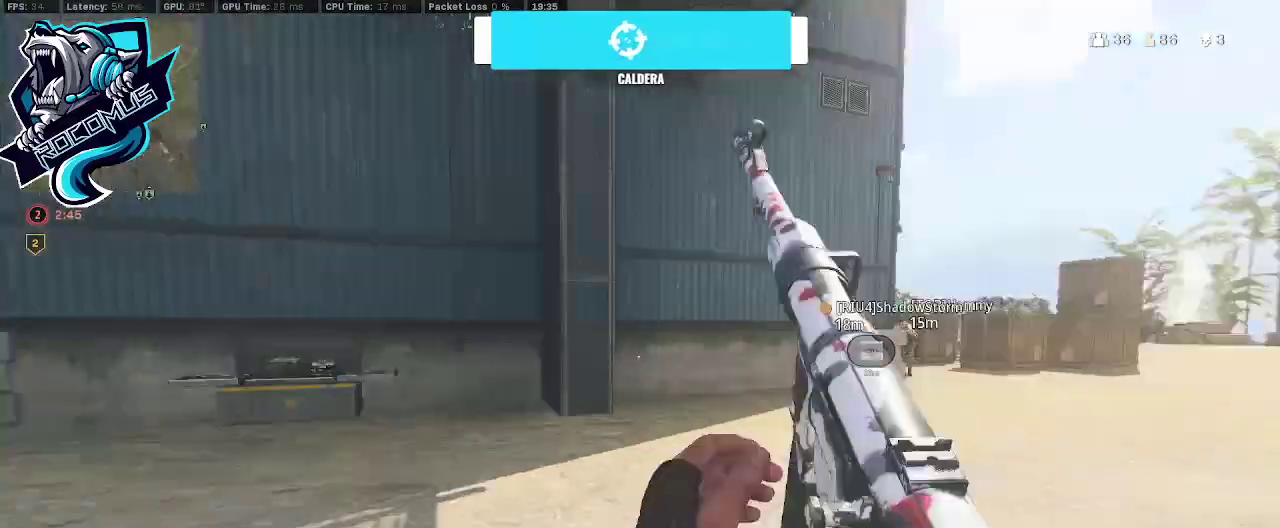
{"buttons": ["CROSS"], "left_stick": "up", "right_stick": "right", "events": [[100, "right_stick", "center"], [167, "R3", "down"], [433, "CROSS", "down"], [433, "R3", "up"], [433, "right_stick", "right"]]}
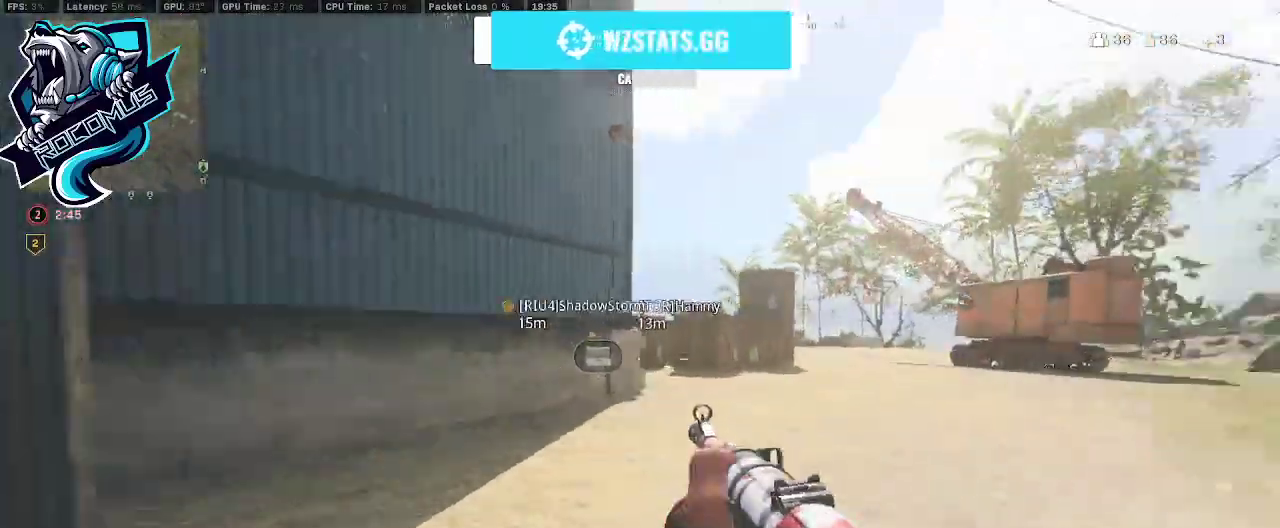
{"buttons": [], "left_stick": "up", "right_stick": "left", "events": [[33, "CROSS", "up"], [267, "right_stick", "center"], [400, "right_stick", "left"]]}
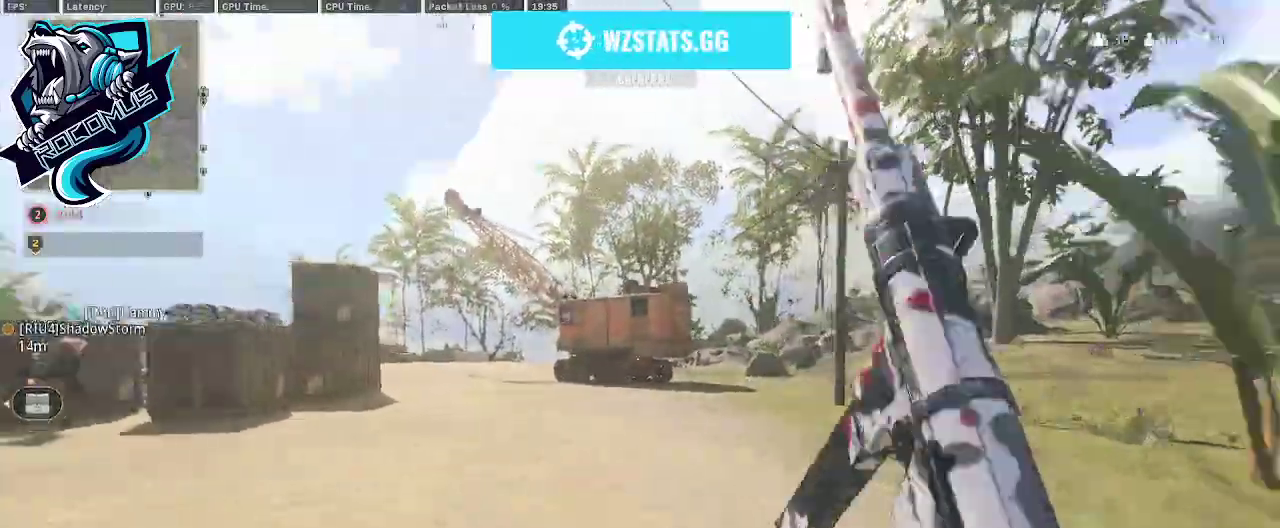
{"buttons": ["CROSS"], "left_stick": "up", "right_stick": "left", "events": [[167, "R3", "down"], [267, "R3", "up"], [333, "R3", "down"], [467, "CROSS", "down"], [467, "R3", "up"]]}
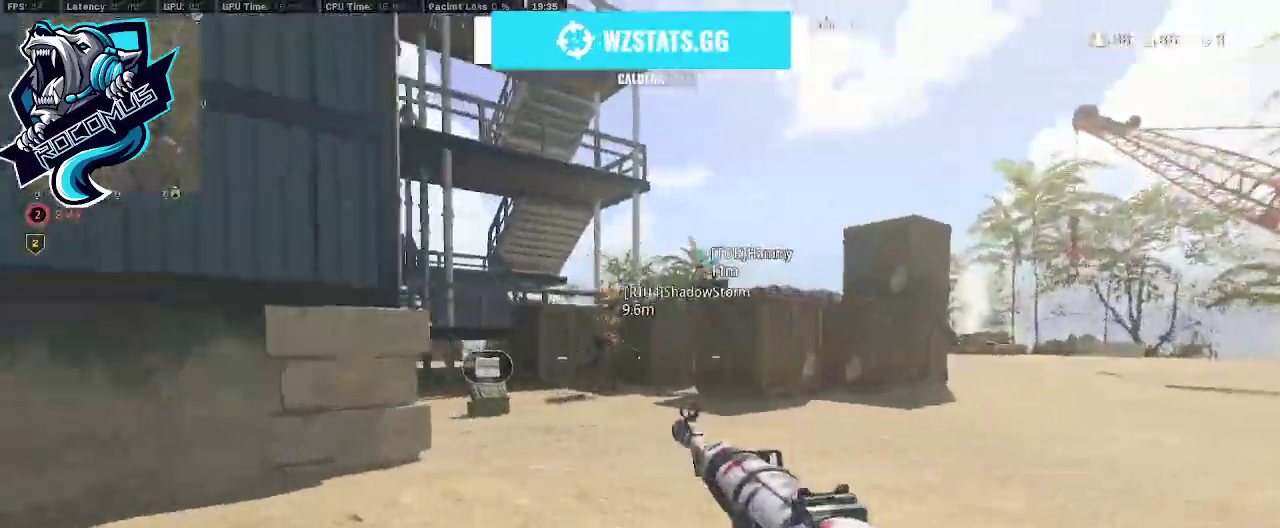
{"buttons": [], "left_stick": "up", "right_stick": "down", "events": [[33, "right_stick", "down-left"], [133, "CROSS", "up"], [267, "right_stick", "down"]]}
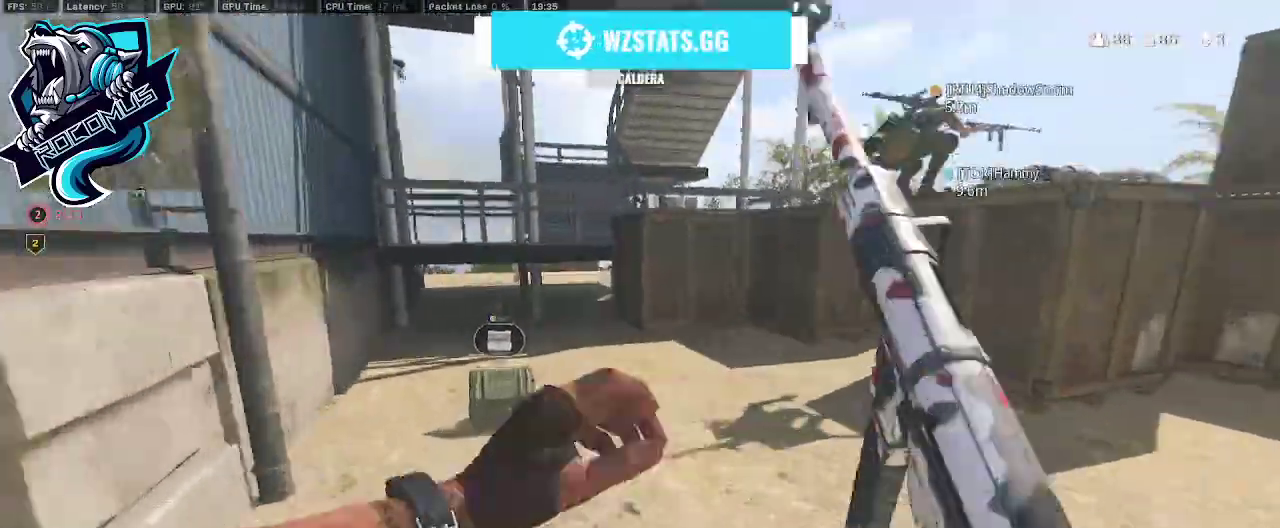
{"buttons": [], "left_stick": "down-left", "right_stick": "left", "events": [[33, "left_stick", "up-left"], [33, "right_stick", "center"], [233, "SQUARE", "down"], [233, "left_stick", "down-left"], [333, "SQUARE", "up"], [400, "right_stick", "left"]]}
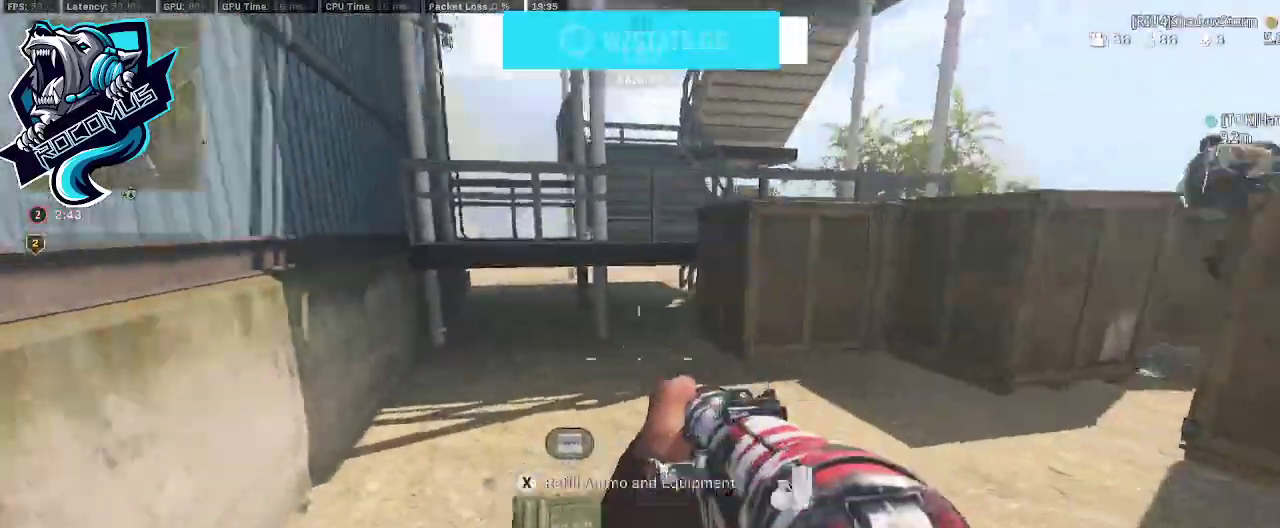
{"buttons": [], "left_stick": "up", "right_stick": "right", "events": [[167, "left_stick", "left"], [267, "TRIANGLE", "down"], [267, "right_stick", "up-left"], [367, "TRIANGLE", "up"], [367, "left_stick", "up"], [367, "right_stick", "center"], [500, "right_stick", "right"]]}
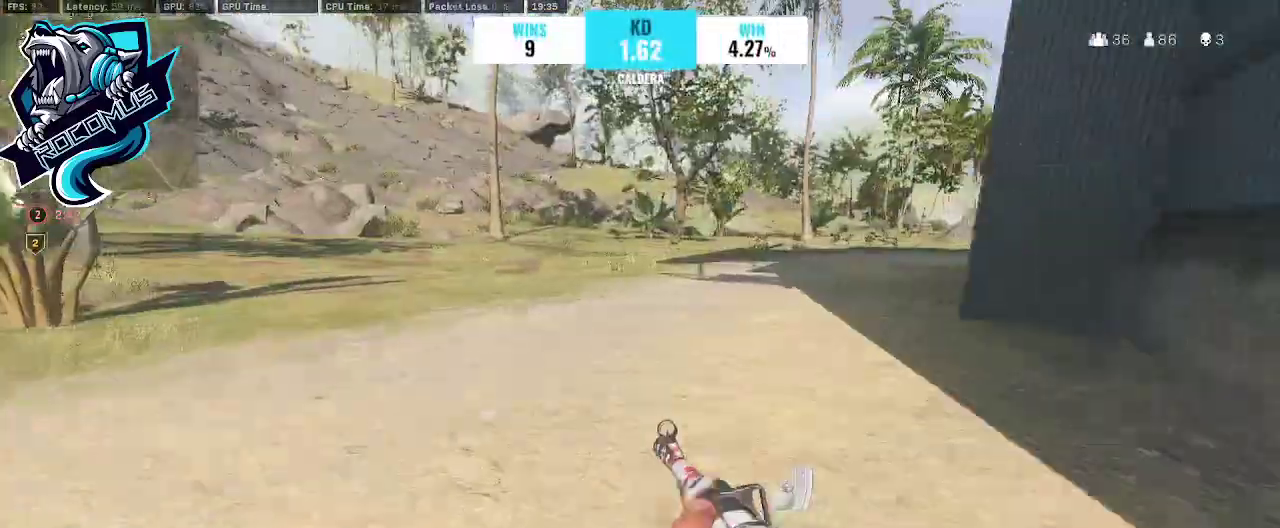
{"buttons": ["R3"], "left_stick": "up", "right_stick": "center", "events": [[200, "right_stick", "center"], [300, "R3", "down"], [400, "R3", "up"], [467, "R3", "down"]]}